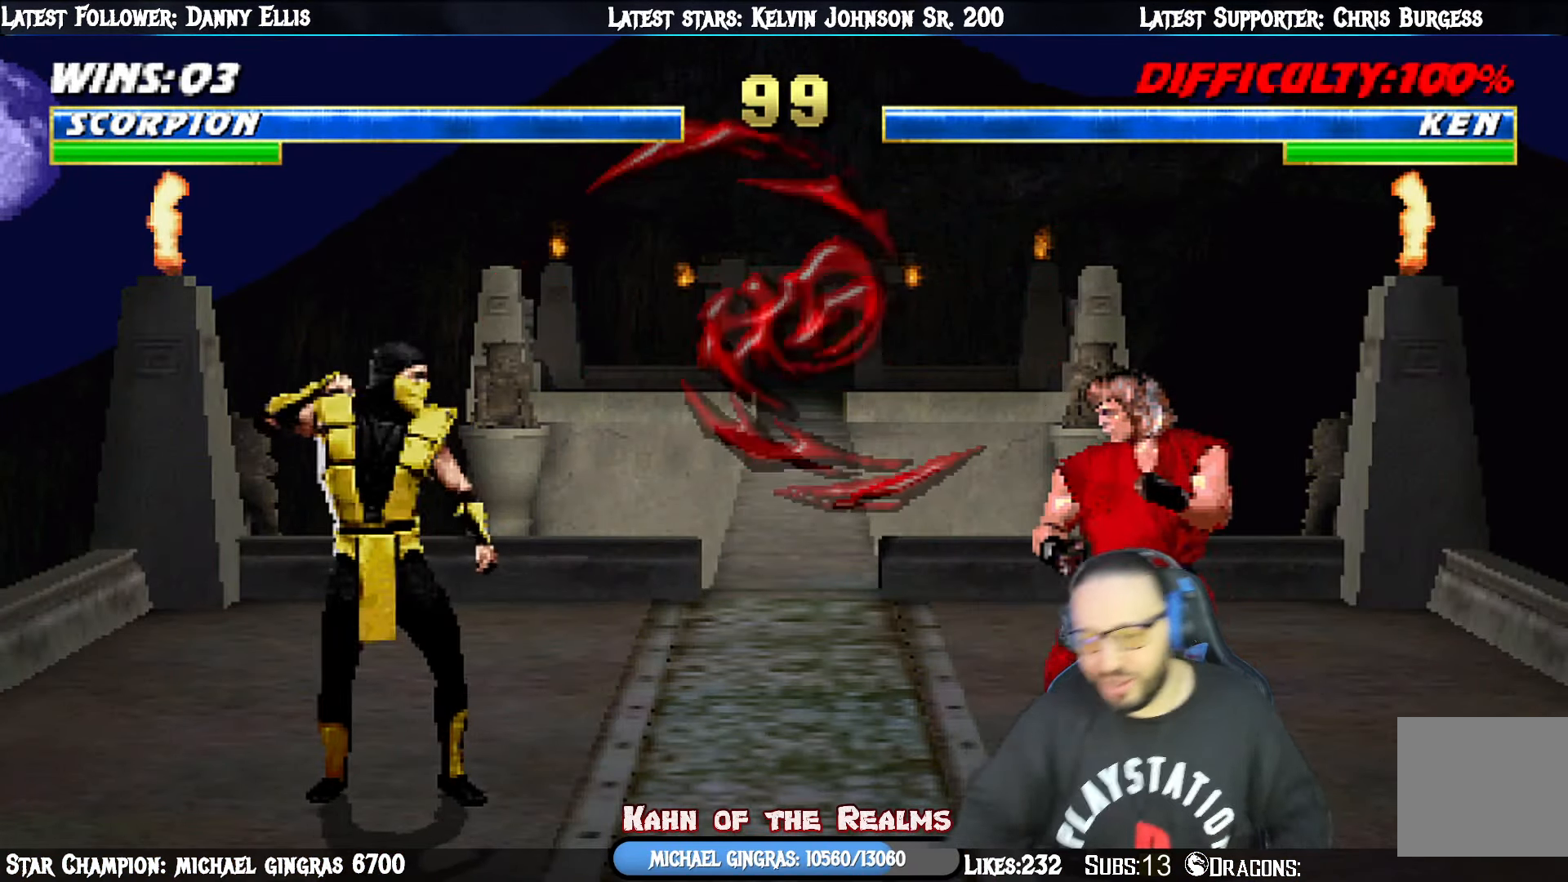
Gameplay with a controller (PlayStation layout); each line is a JSON object with the inputs held at the frame after it. "events" lists button and stick changes between this image and that frame as [ms after this image, input, new state], when the widget could be followed in between. Not read: left_stick.
{"buttons": ["CIRCLE", "L1", "DPAD_UP"], "right_stick": "center", "events": [[100, "L1", "down"], [117, "DPAD_RIGHT", "down"], [117, "DPAD_UP", "down"], [451, "CIRCLE", "down"], [484, "DPAD_RIGHT", "up"]]}
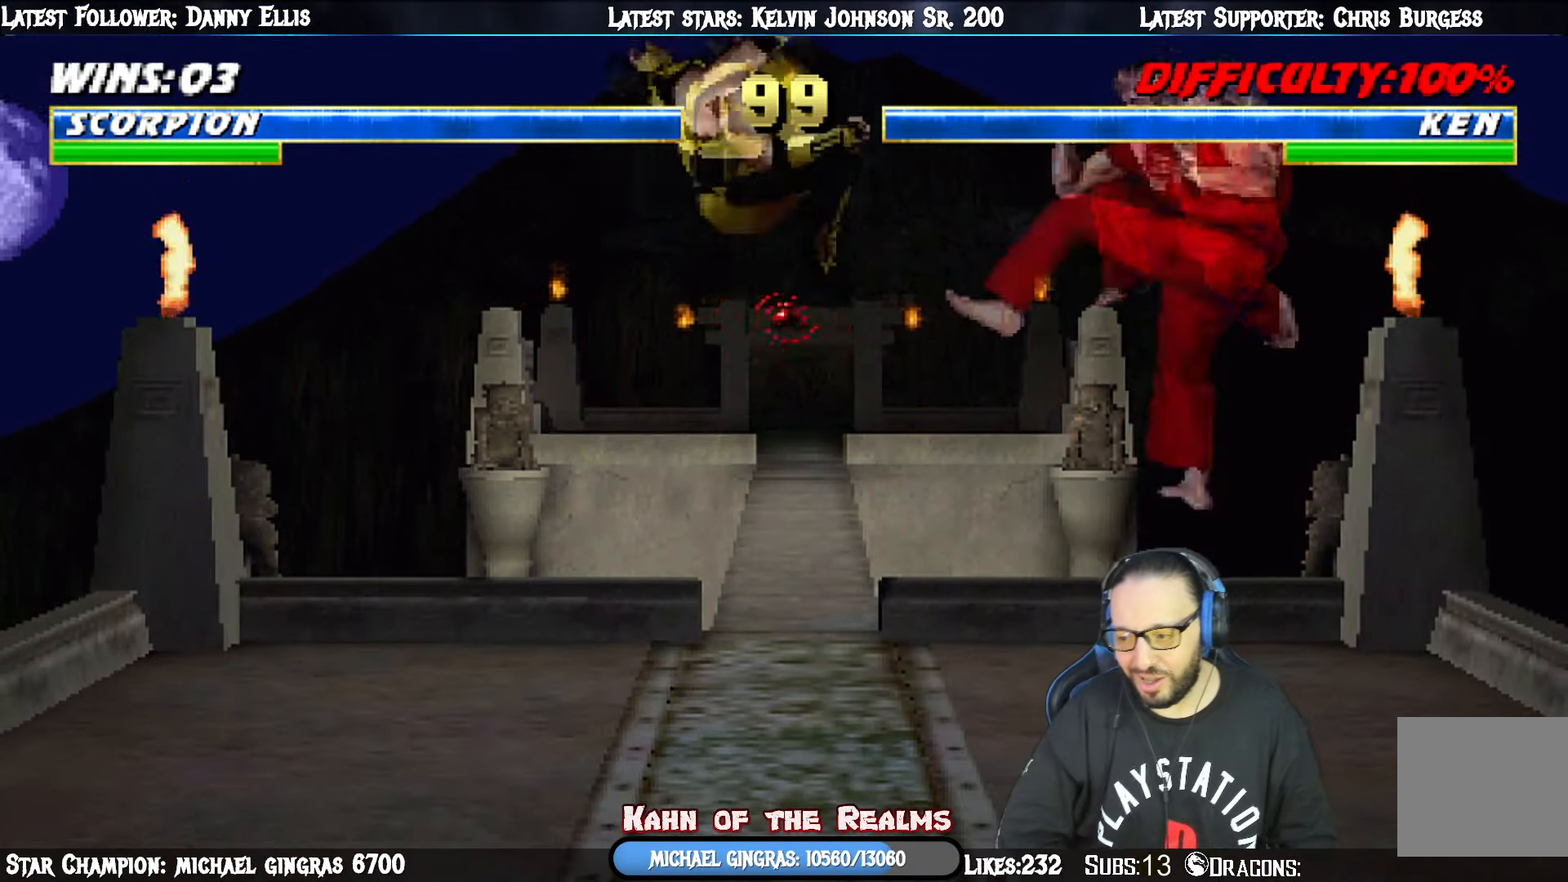
{"buttons": [], "right_stick": "center", "events": [[16, "DPAD_UP", "up"], [66, "L1", "up"], [133, "CIRCLE", "up"]]}
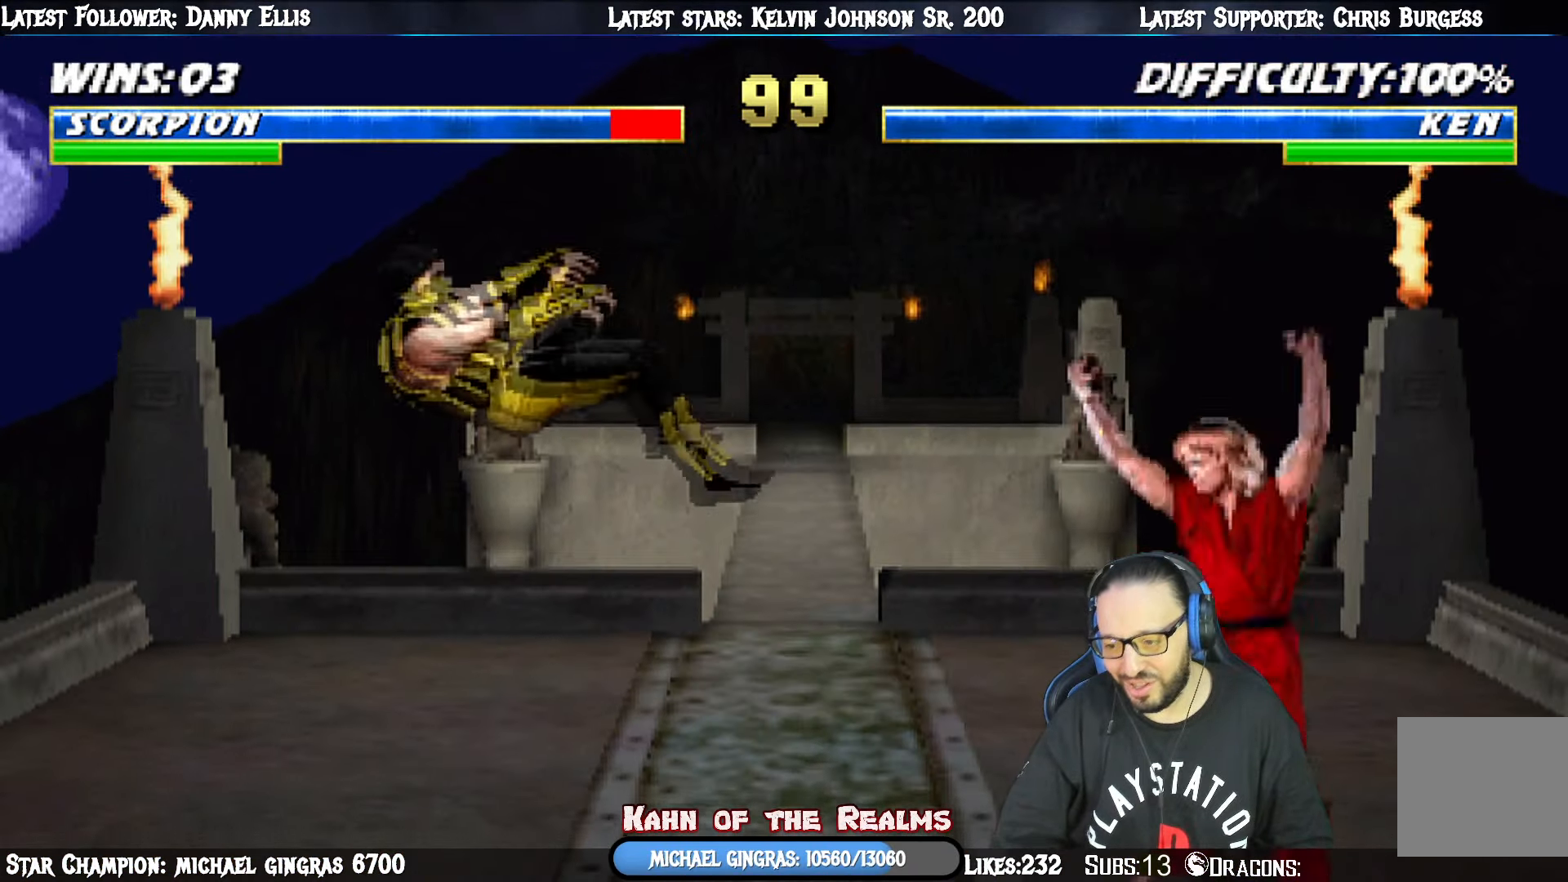
{"buttons": ["L1", "DPAD_UP", "DPAD_LEFT"], "right_stick": "center", "events": [[84, "DPAD_LEFT", "down"], [100, "DPAD_DOWN", "down"], [100, "R1", "down"], [117, "L1", "down"], [267, "DPAD_DOWN", "up"], [334, "R1", "up"], [367, "DPAD_LEFT", "up"], [367, "L1", "up"], [467, "DPAD_LEFT", "down"], [484, "DPAD_UP", "down"], [484, "L1", "down"]]}
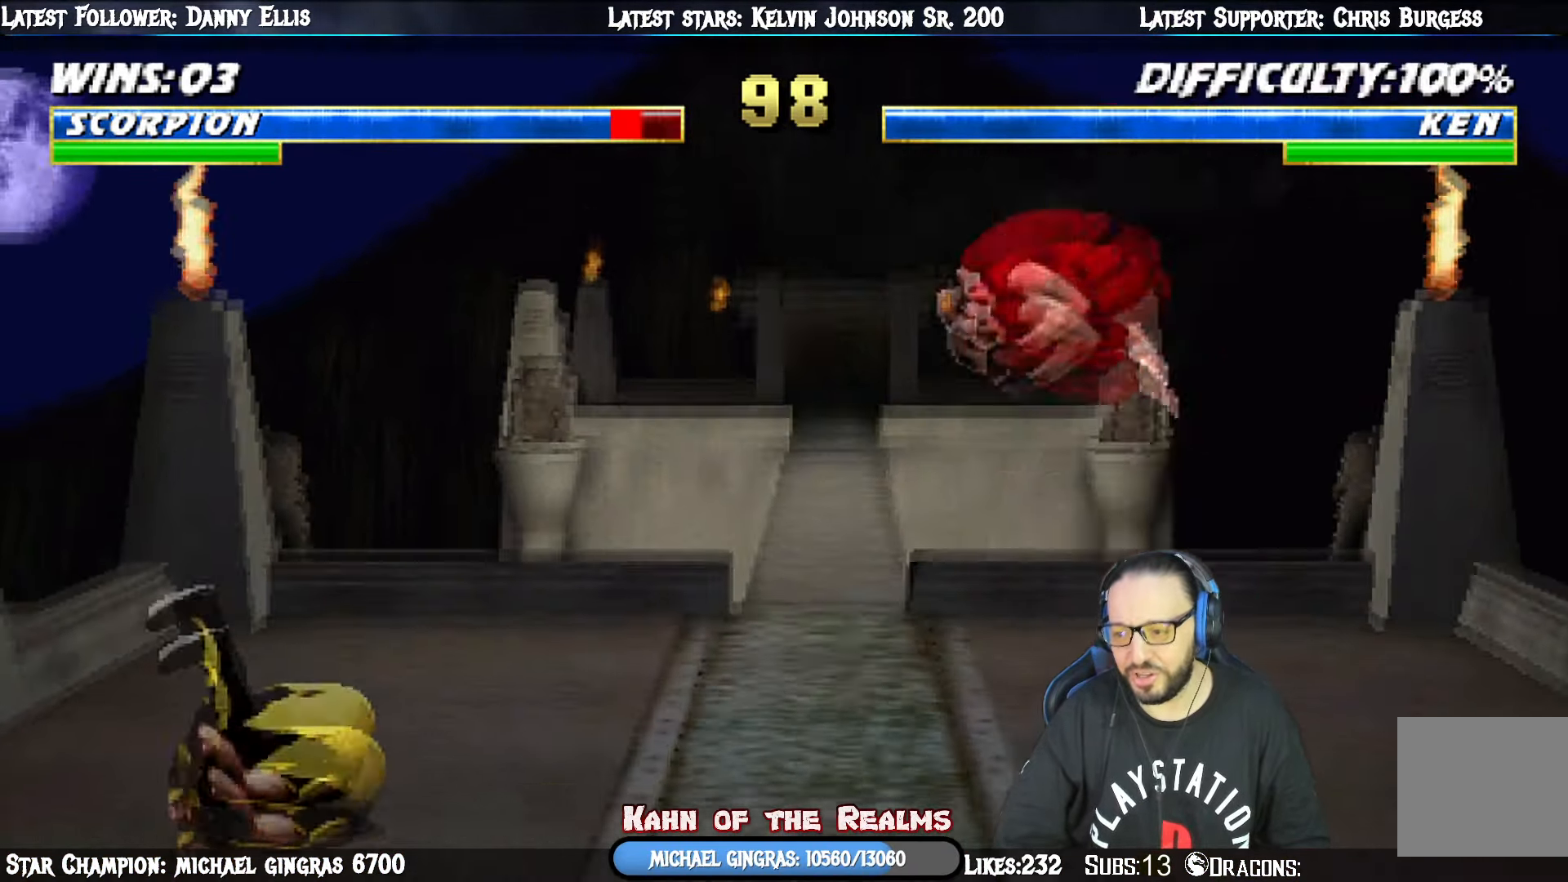
{"buttons": [], "right_stick": "center", "events": [[217, "CIRCLE", "down"], [333, "DPAD_LEFT", "up"], [350, "DPAD_UP", "up"], [367, "CIRCLE", "up"], [367, "L1", "up"]]}
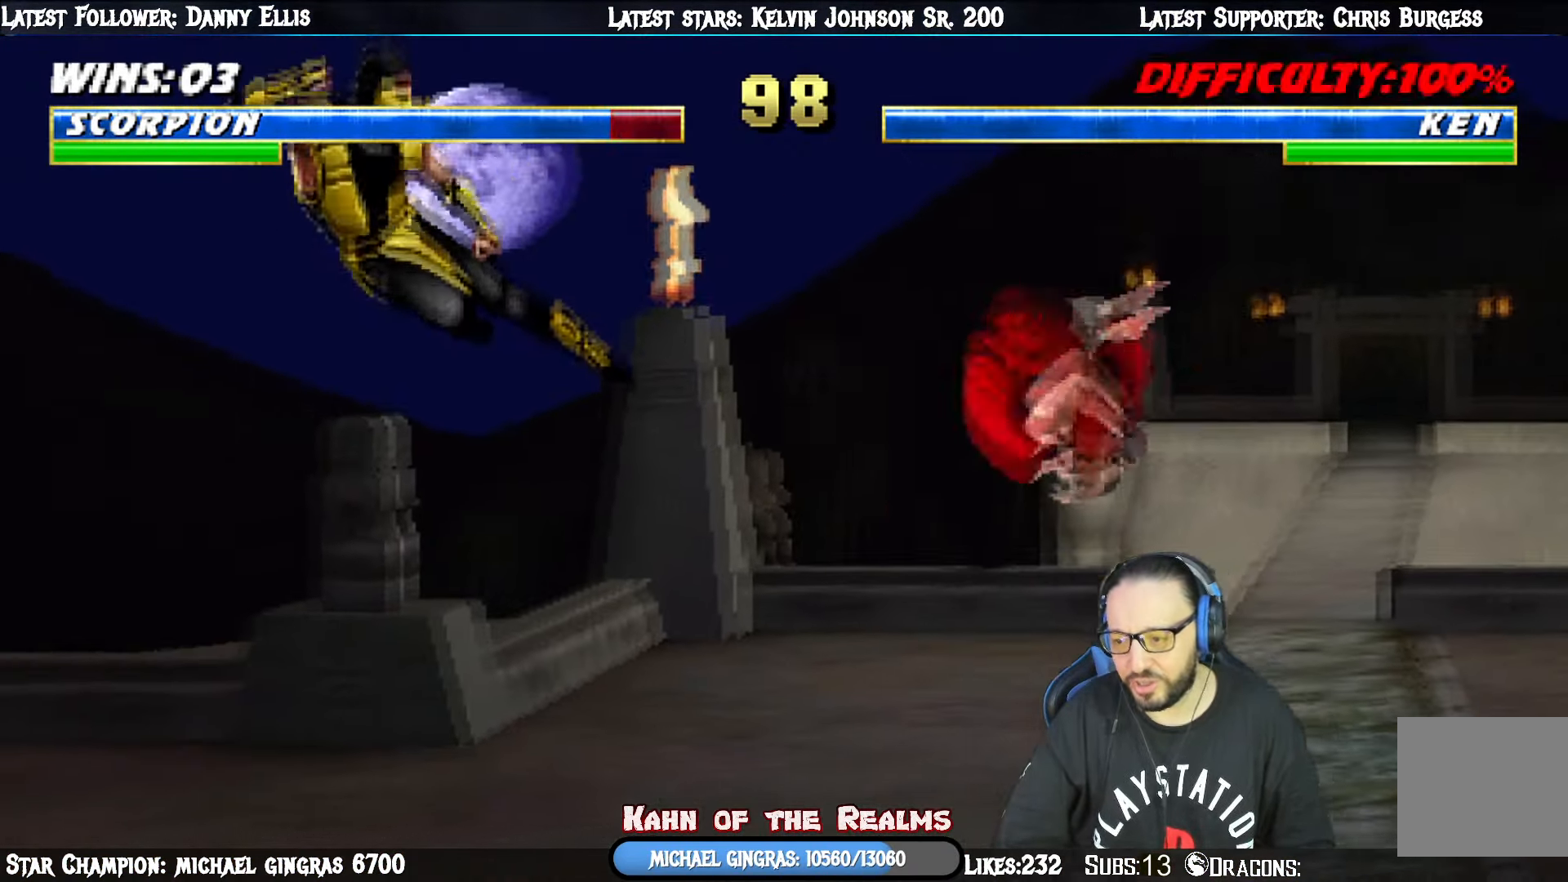
{"buttons": ["R1"], "right_stick": "center", "events": [[50, "DPAD_DOWN", "down"], [67, "DPAD_LEFT", "down"], [150, "DPAD_DOWN", "up"], [216, "CROSS", "down"], [250, "DPAD_LEFT", "up"], [350, "CROSS", "up"], [350, "R1", "down"]]}
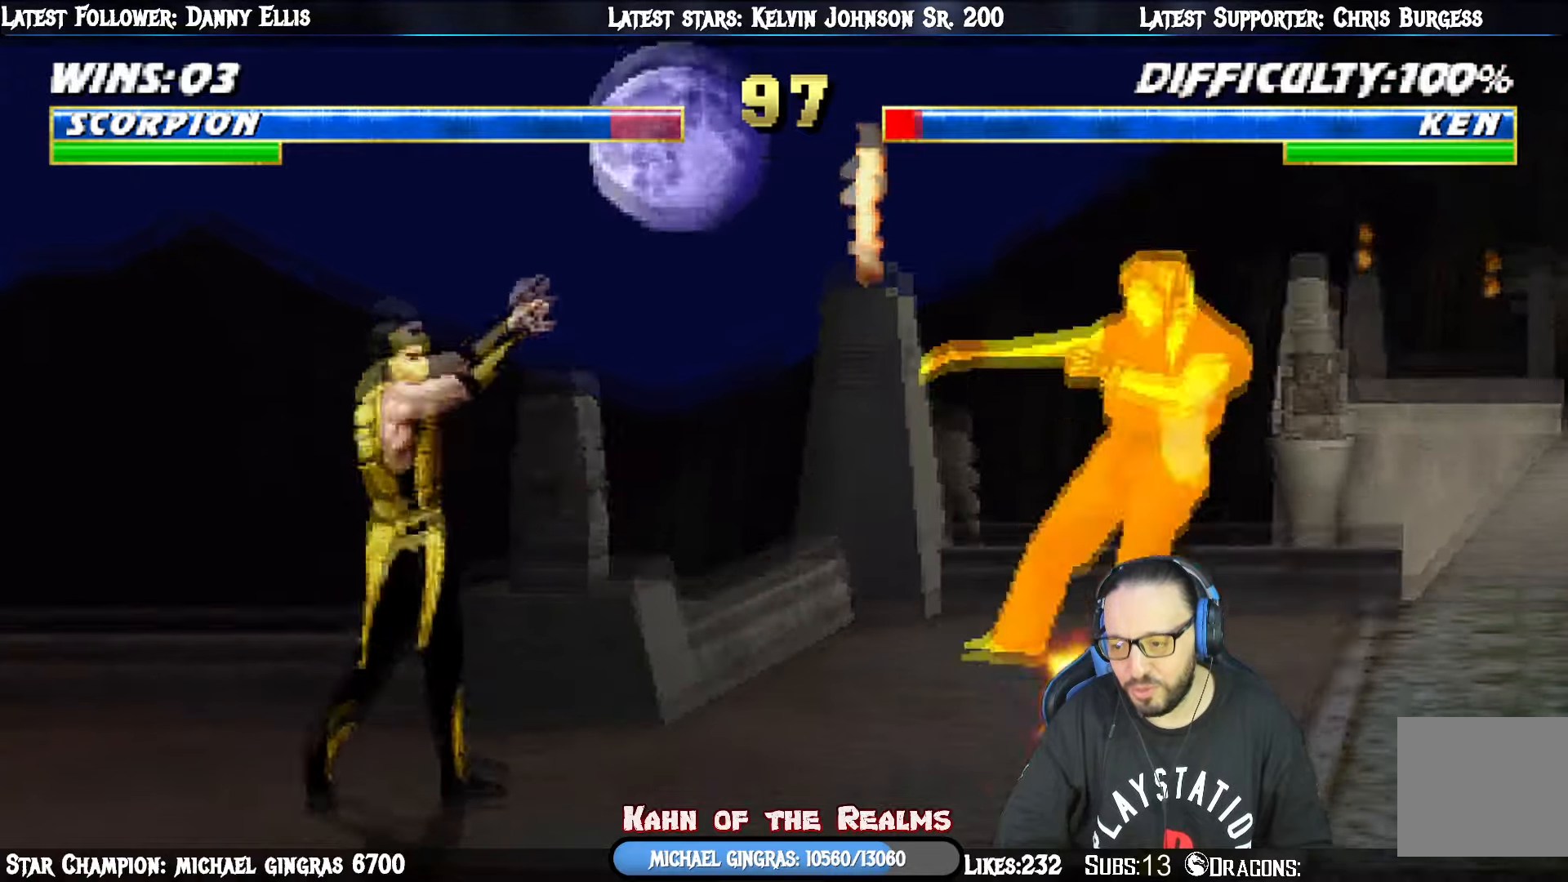
{"buttons": ["L1", "DPAD_RIGHT"], "right_stick": "center", "events": [[184, "R1", "up"], [350, "DPAD_RIGHT", "down"], [350, "L1", "down"]]}
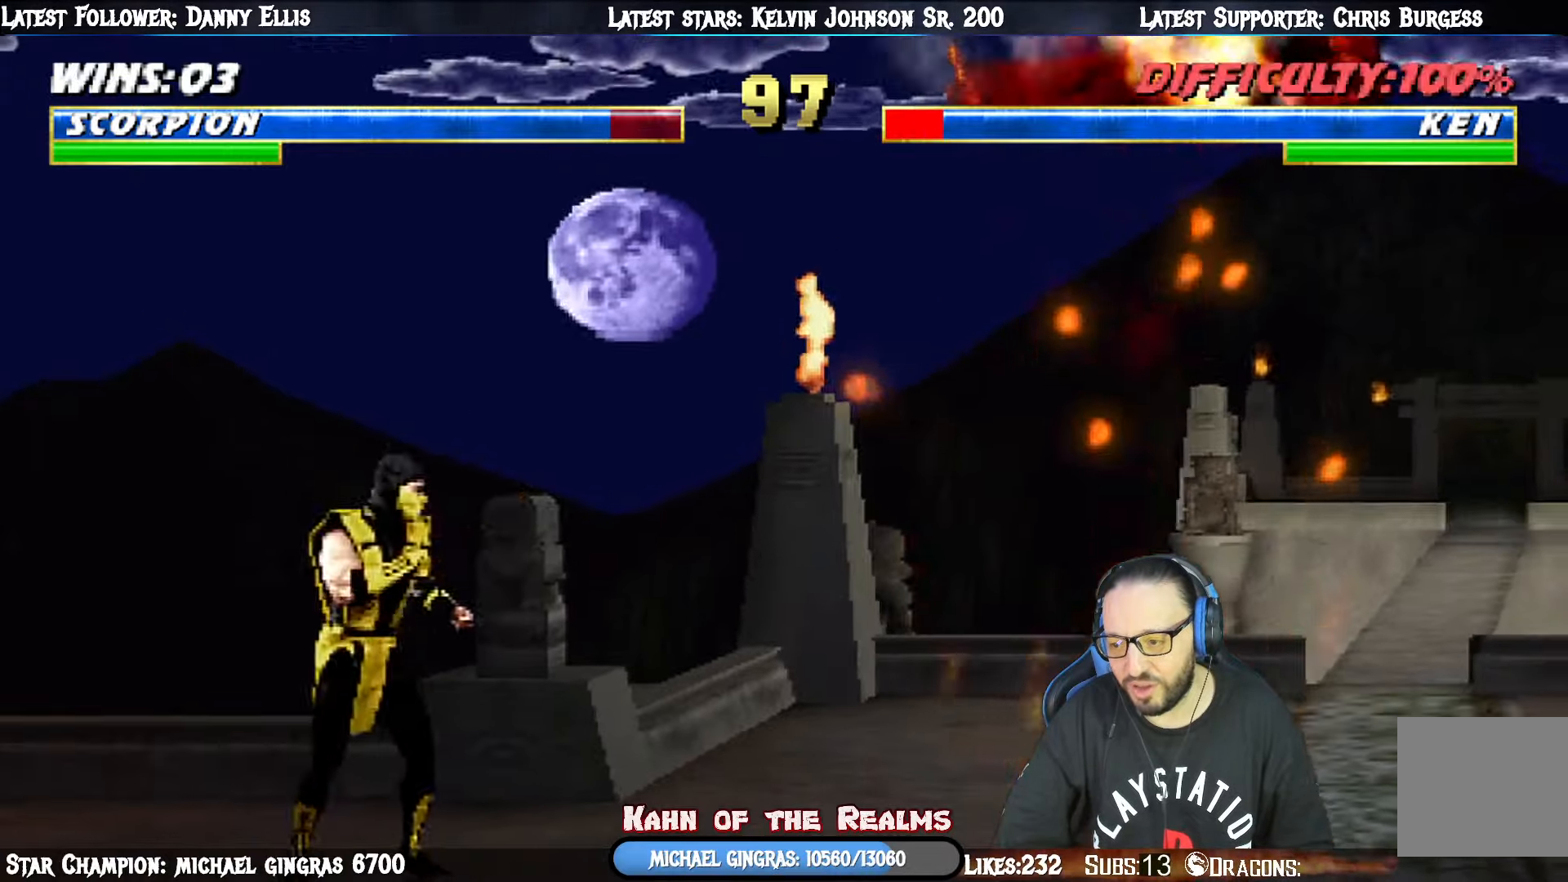
{"buttons": ["SQUARE", "L1"], "right_stick": "center", "events": [[334, "SQUARE", "down"], [484, "DPAD_RIGHT", "up"]]}
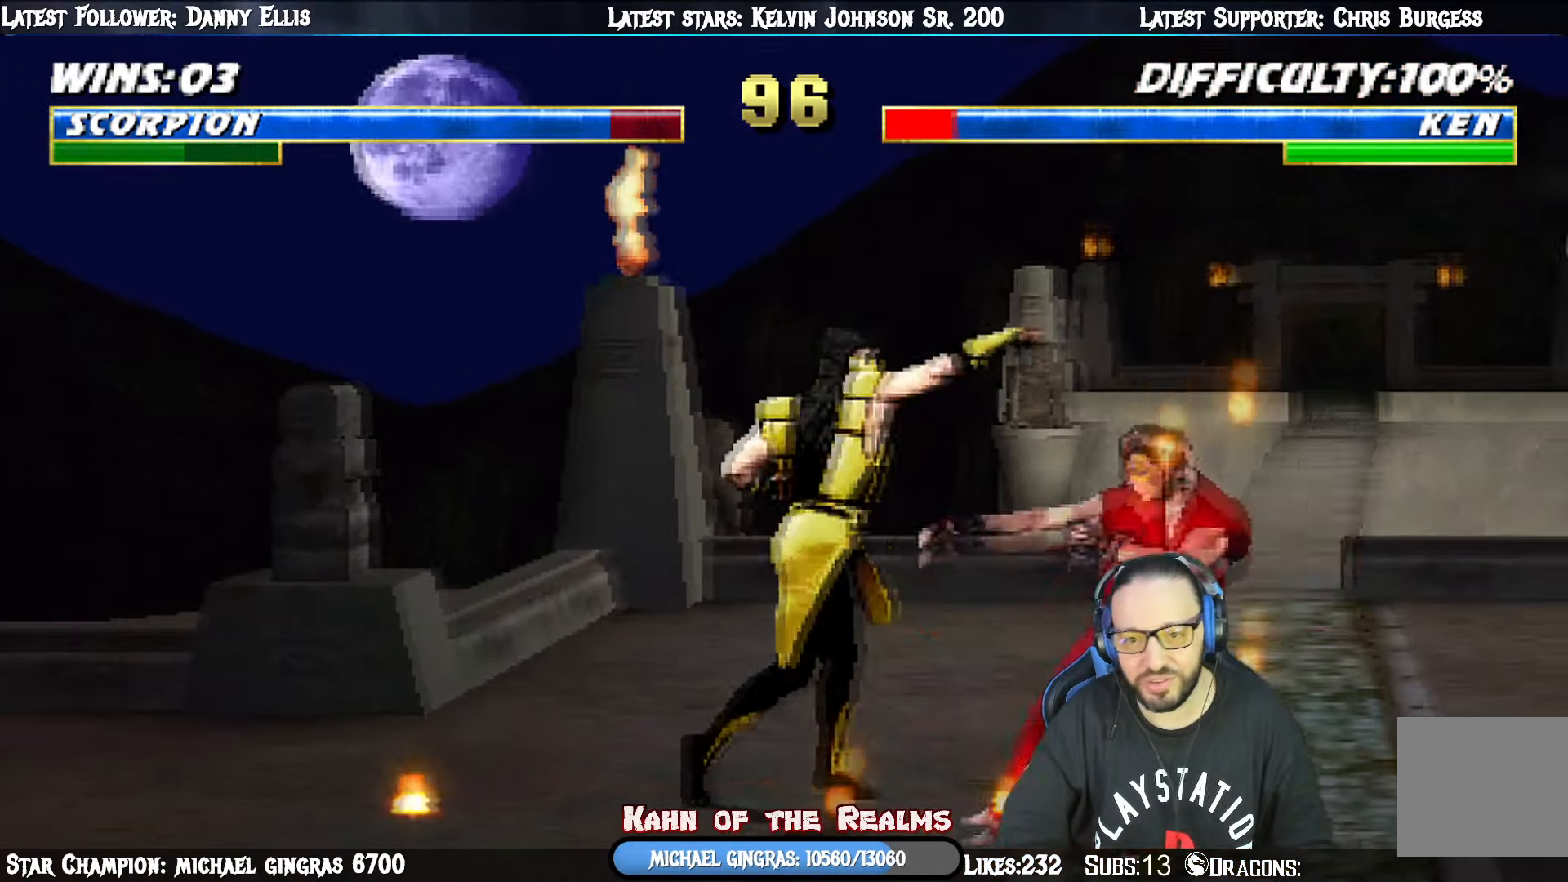
{"buttons": ["SQUARE", "DPAD_LEFT"], "right_stick": "center"}
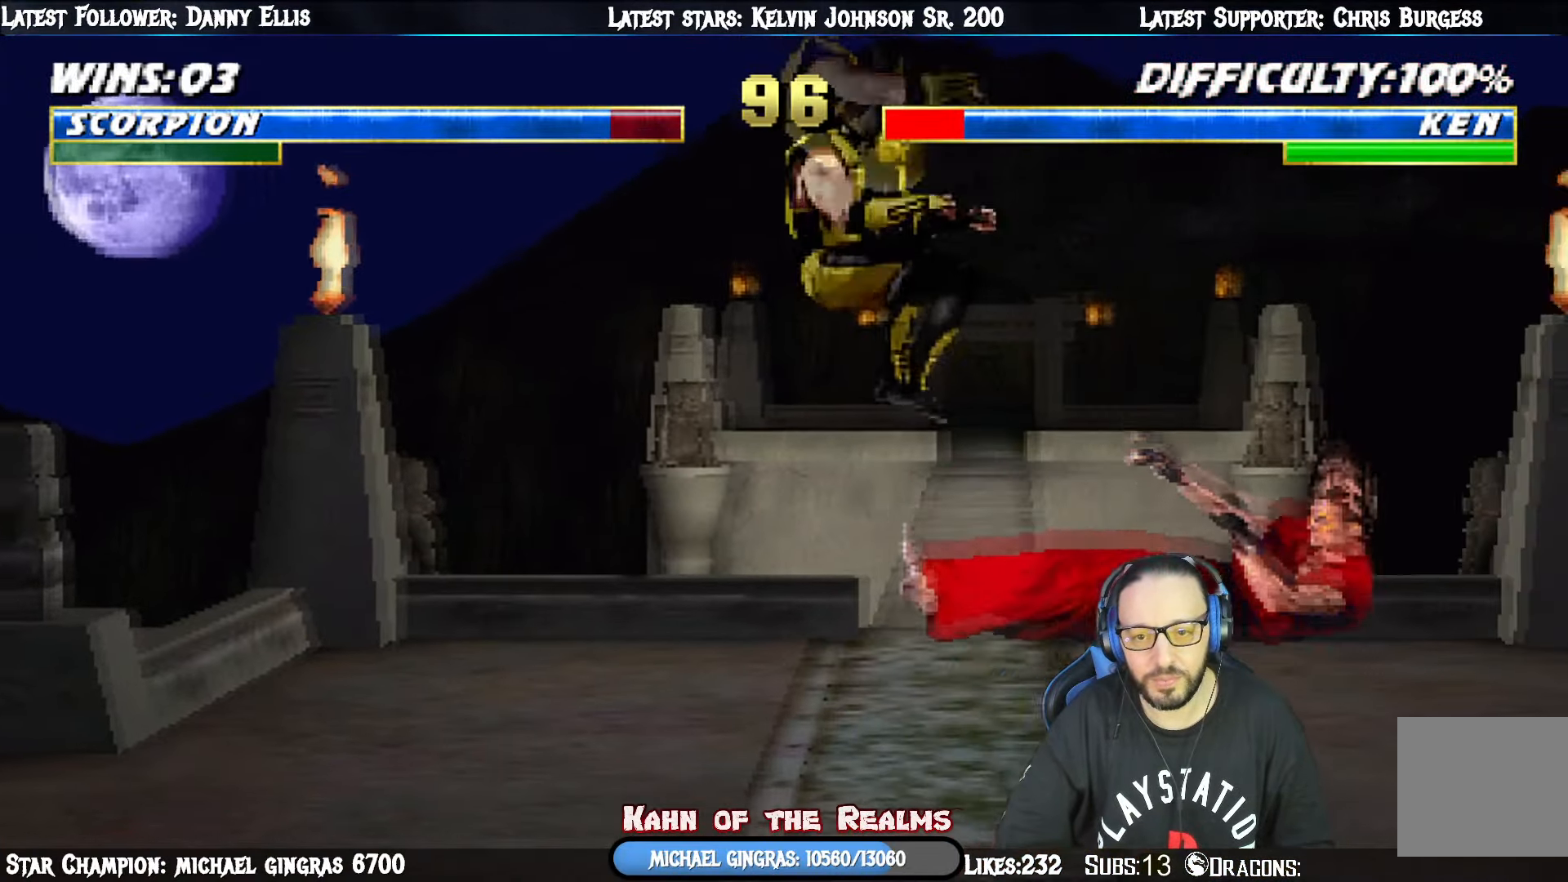
{"buttons": [], "right_stick": "center", "events": [[51, "DPAD_LEFT", "up"], [84, "SQUARE", "up"], [151, "SQUARE", "down"], [167, "DPAD_DOWN", "down"], [184, "DPAD_LEFT", "down"], [251, "DPAD_DOWN", "up"], [284, "SQUARE", "up"], [317, "DPAD_LEFT", "up"], [334, "SQUARE", "down"], [451, "SQUARE", "up"]]}
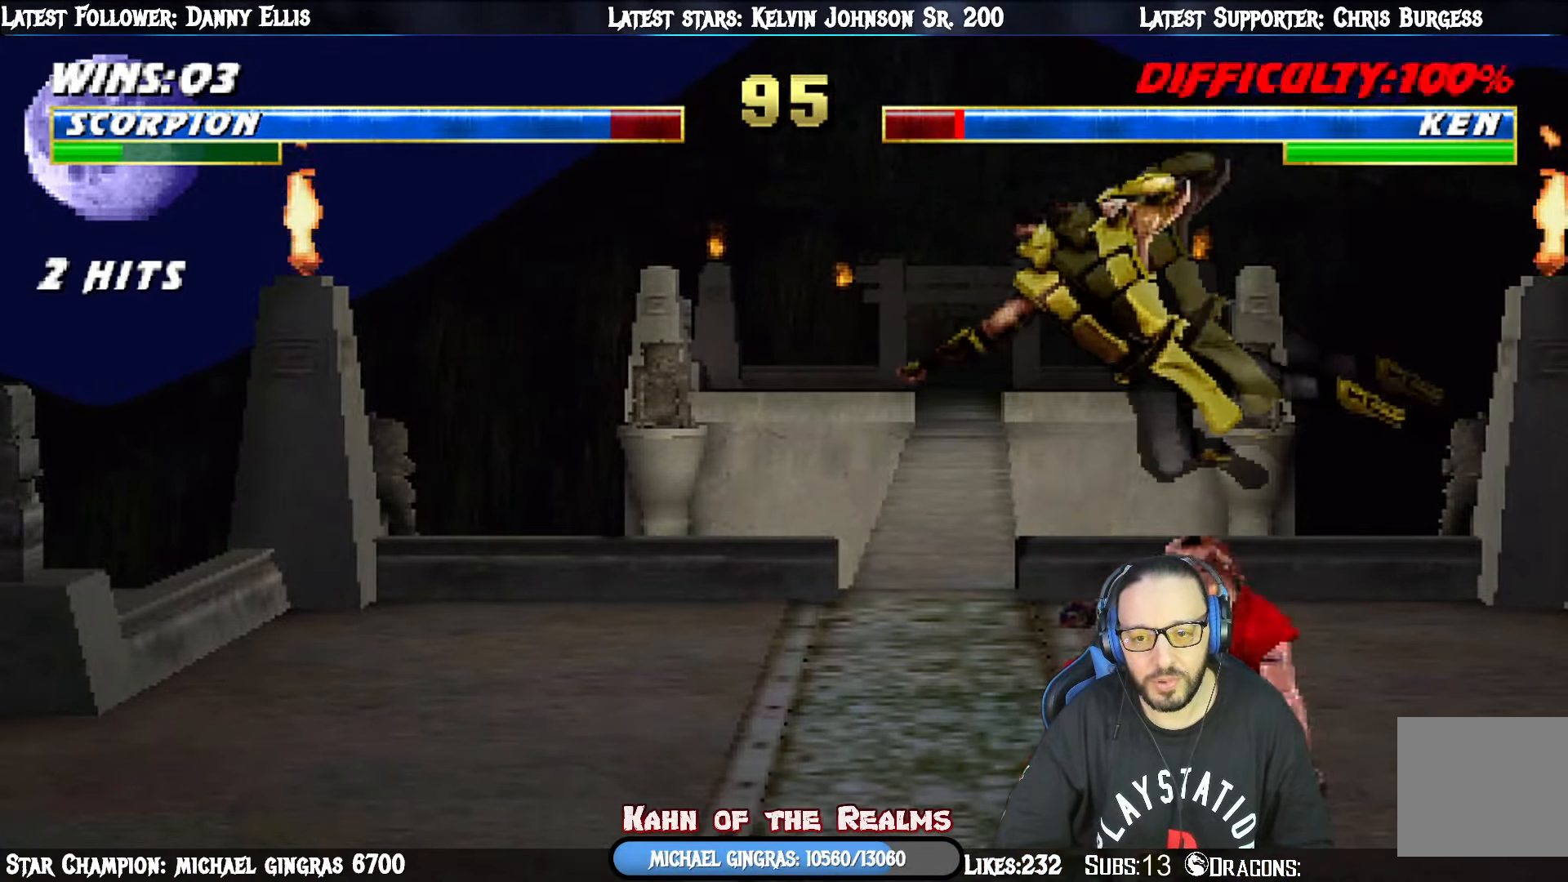
{"buttons": ["L1", "DPAD_LEFT"], "right_stick": "center", "events": [[167, "L1", "down"], [200, "DPAD_RIGHT", "down"], [200, "DPAD_UP", "down"], [434, "DPAD_LEFT", "down"], [434, "DPAD_UP", "up"], [450, "DPAD_RIGHT", "up"]]}
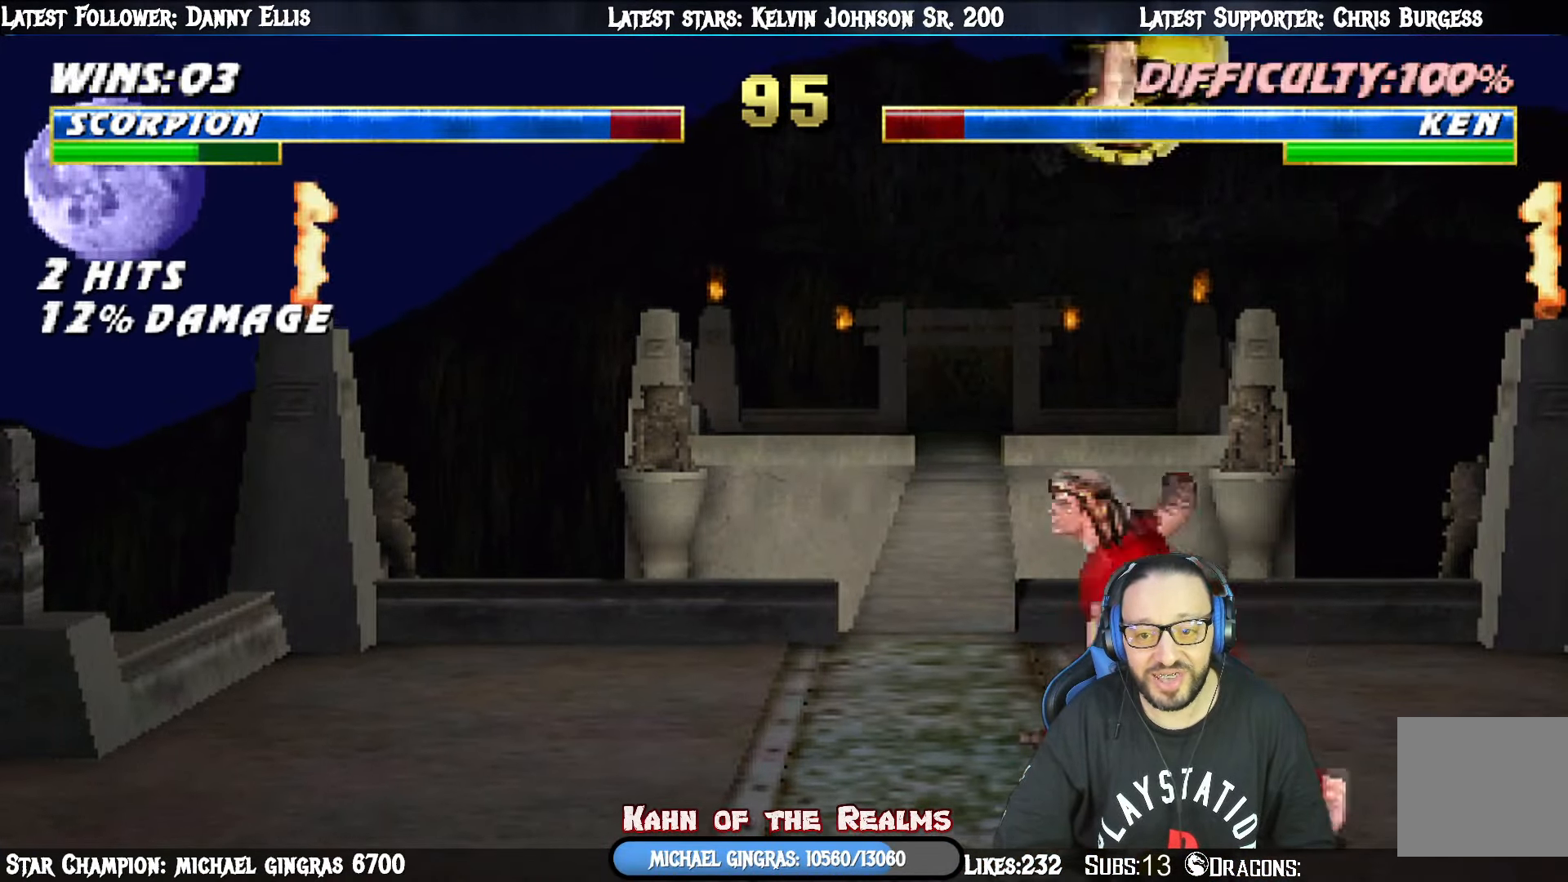
{"buttons": ["SQUARE", "L1", "DPAD_RIGHT"], "right_stick": "center", "events": [[101, "DPAD_LEFT", "up"], [101, "SQUARE", "down"], [151, "DPAD_RIGHT", "down"], [201, "SQUARE", "up"], [284, "SQUARE", "down"], [351, "SQUARE", "up"], [434, "SQUARE", "down"]]}
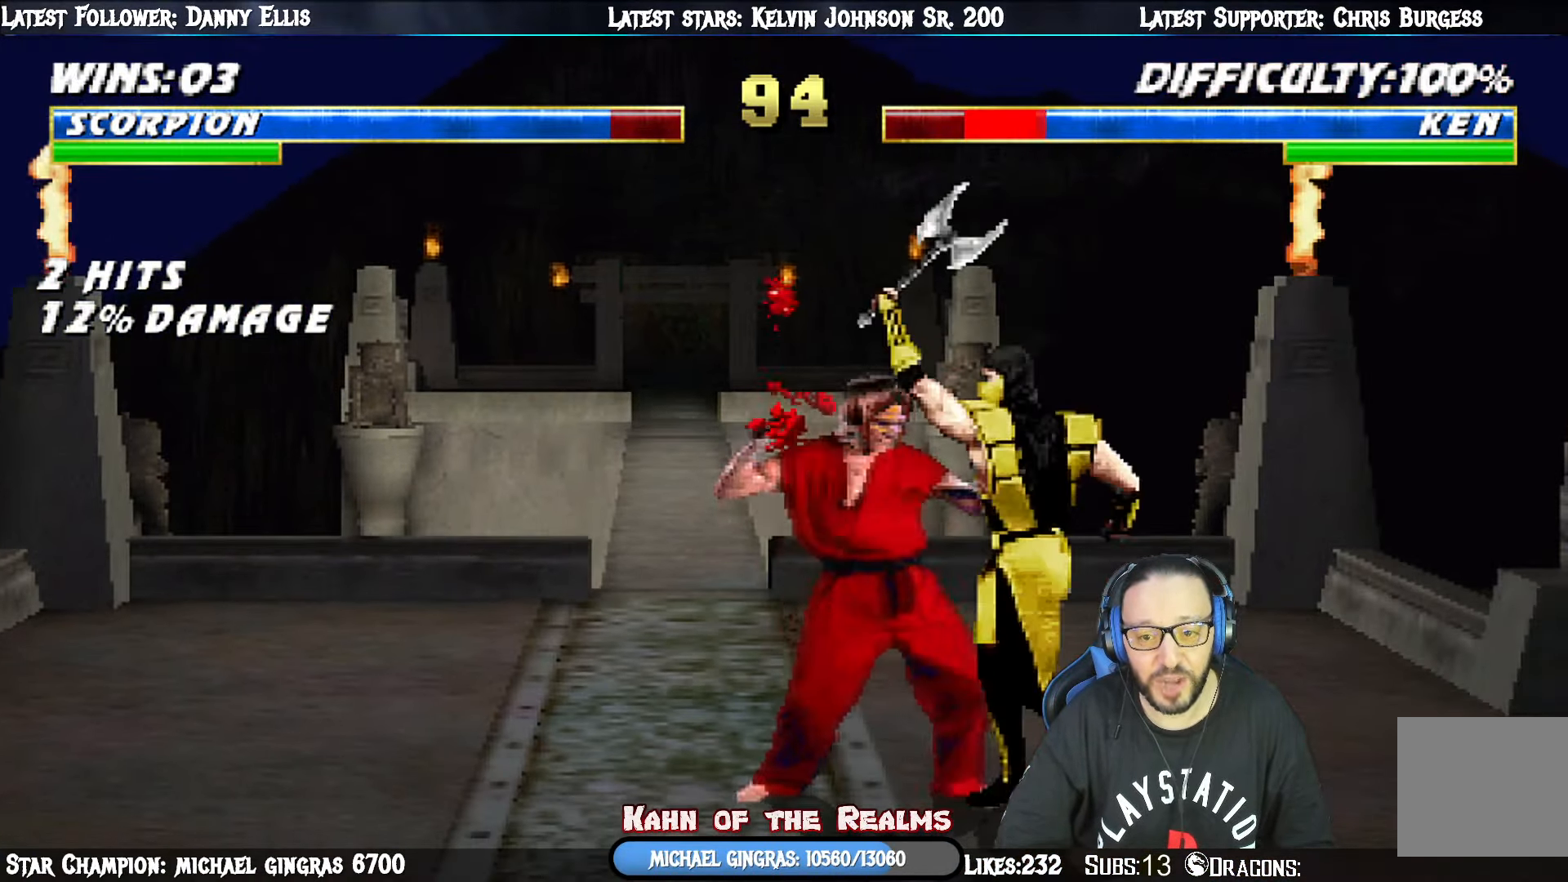
{"buttons": ["TRIANGLE", "L1", "DPAD_RIGHT"], "right_stick": "center", "events": [[17, "SQUARE", "up"], [67, "TRIANGLE", "down"], [234, "TRIANGLE", "up"], [250, "TRIANGLE", "down"]]}
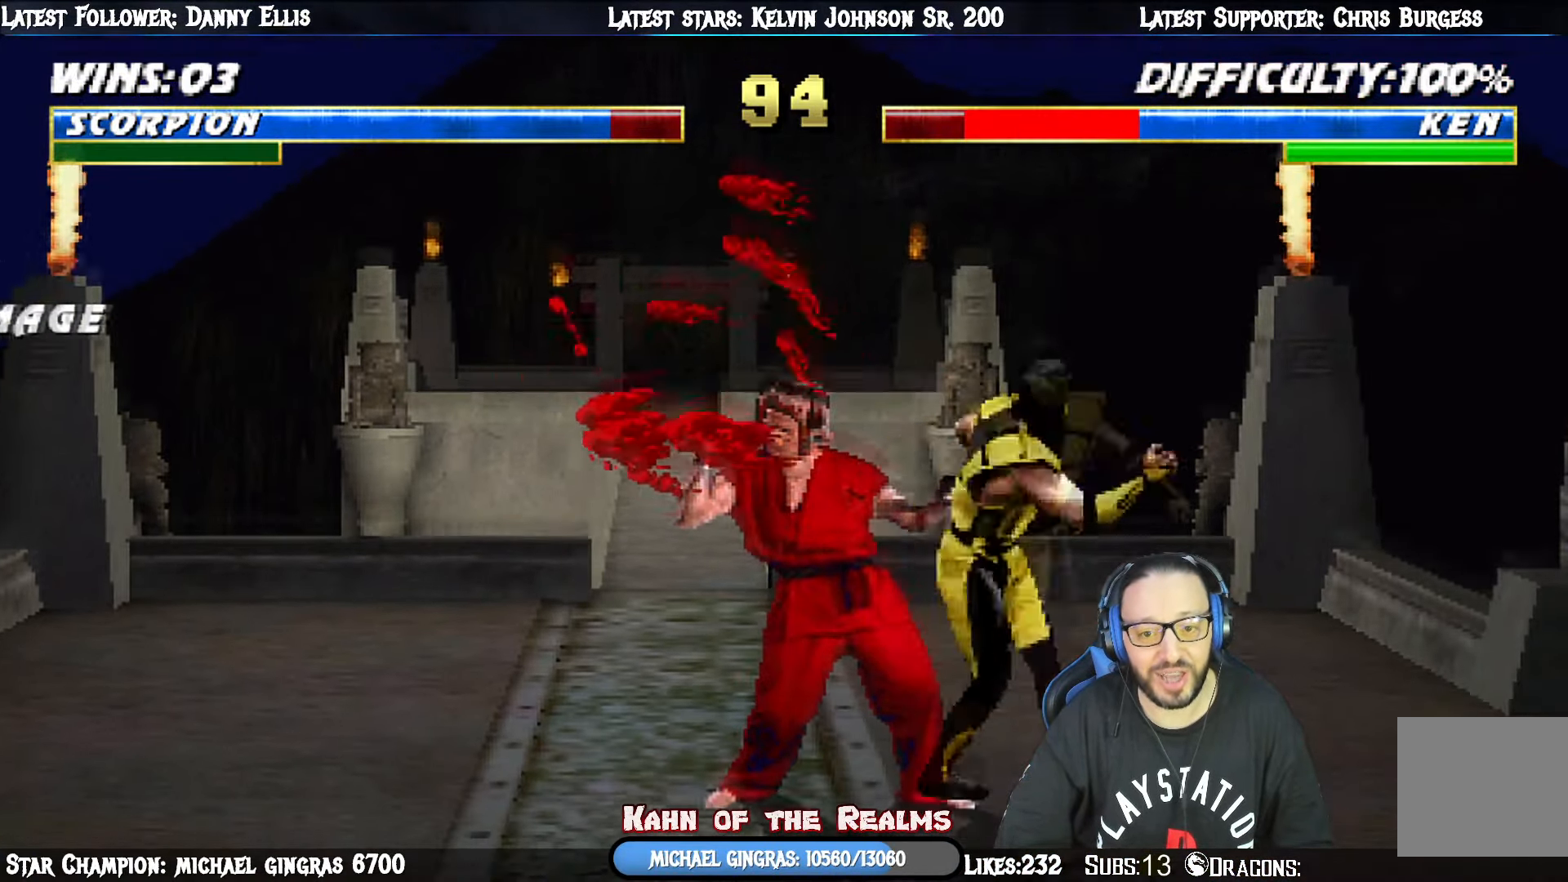
{"buttons": [], "right_stick": "center", "events": [[51, "TRIANGLE", "up"], [117, "TRIANGLE", "down"], [251, "TRIANGLE", "up"], [284, "TRIANGLE", "down"], [317, "DPAD_RIGHT", "up"], [368, "L1", "up"], [484, "TRIANGLE", "up"]]}
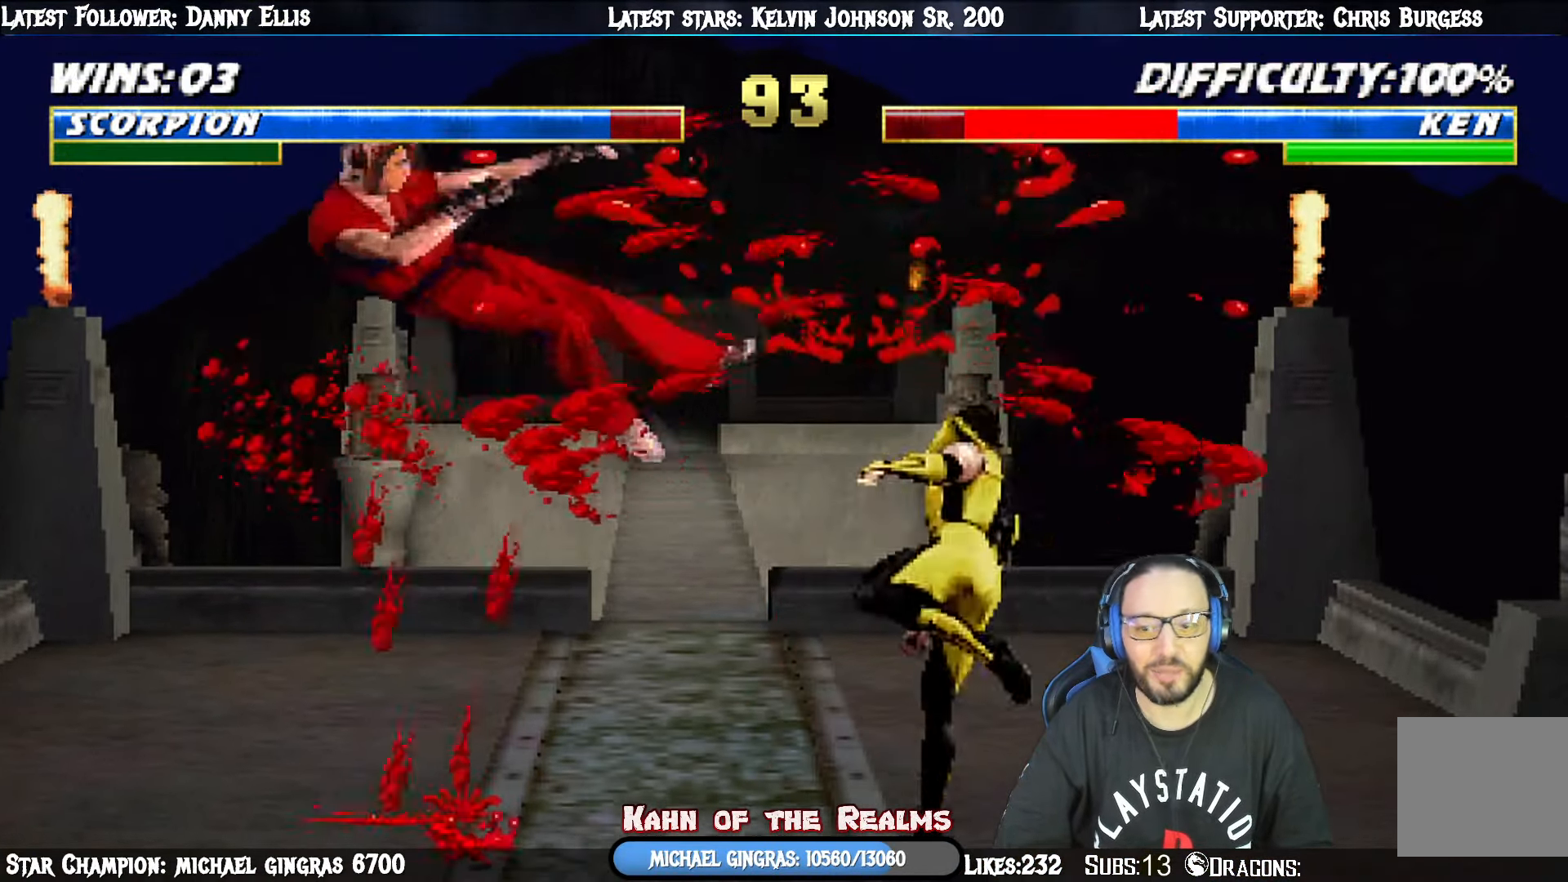
{"buttons": ["DPAD_DOWN", "DPAD_RIGHT"], "right_stick": "center", "events": [[117, "L1", "down"], [133, "DPAD_LEFT", "down"], [367, "DPAD_LEFT", "up"], [400, "L1", "up"], [467, "DPAD_DOWN", "down"], [500, "DPAD_RIGHT", "down"]]}
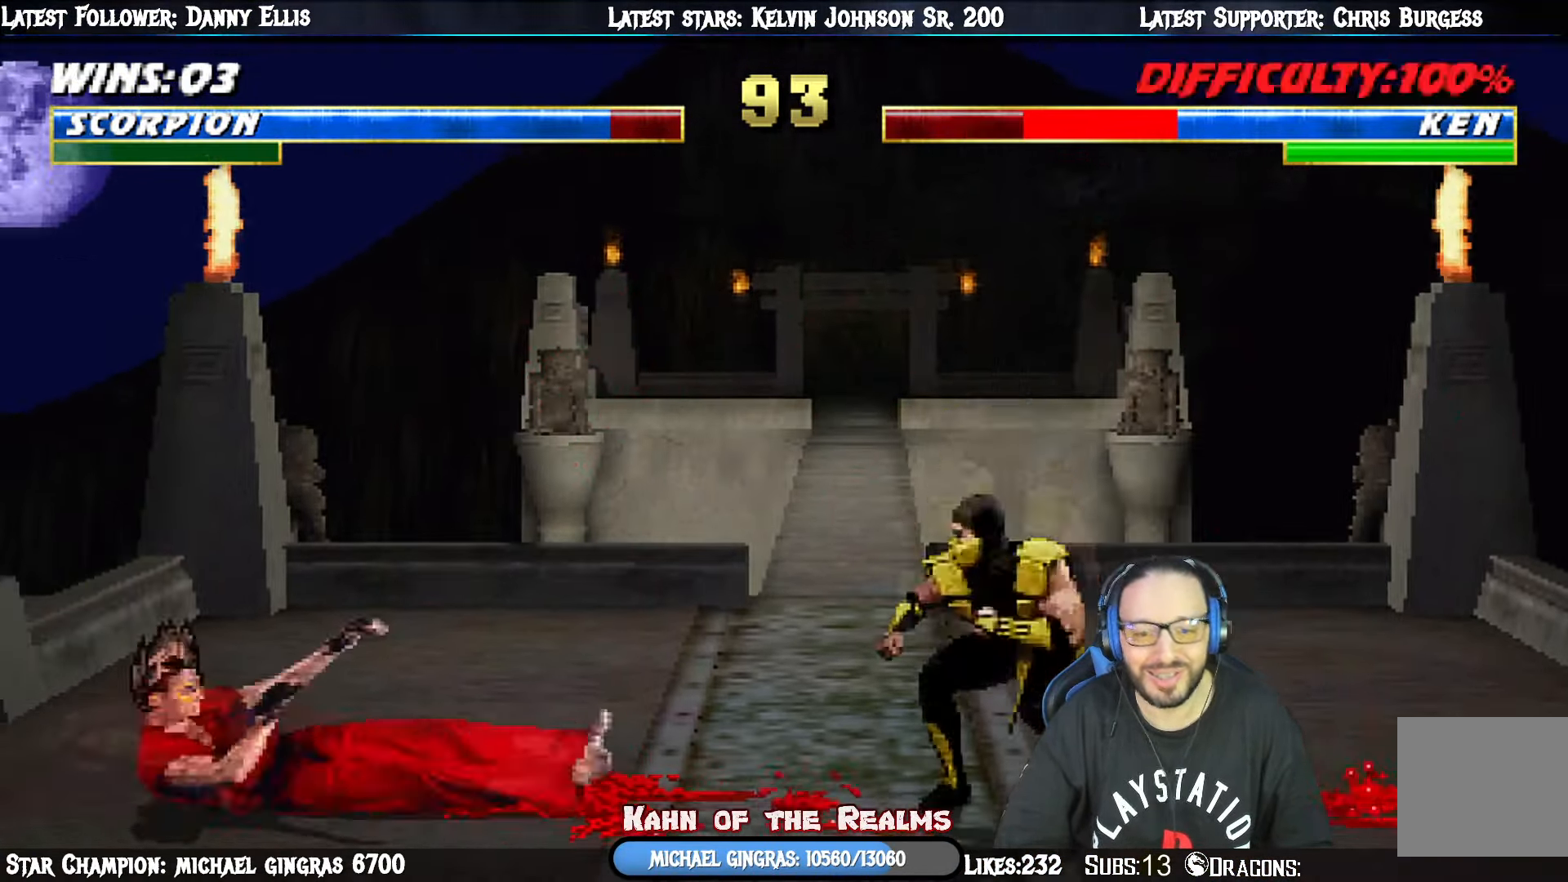
{"buttons": [], "right_stick": "center", "events": [[51, "DPAD_DOWN", "up"], [101, "CROSS", "down"], [167, "DPAD_RIGHT", "up"], [217, "CROSS", "up"], [268, "CROSS", "down"], [485, "CROSS", "up"]]}
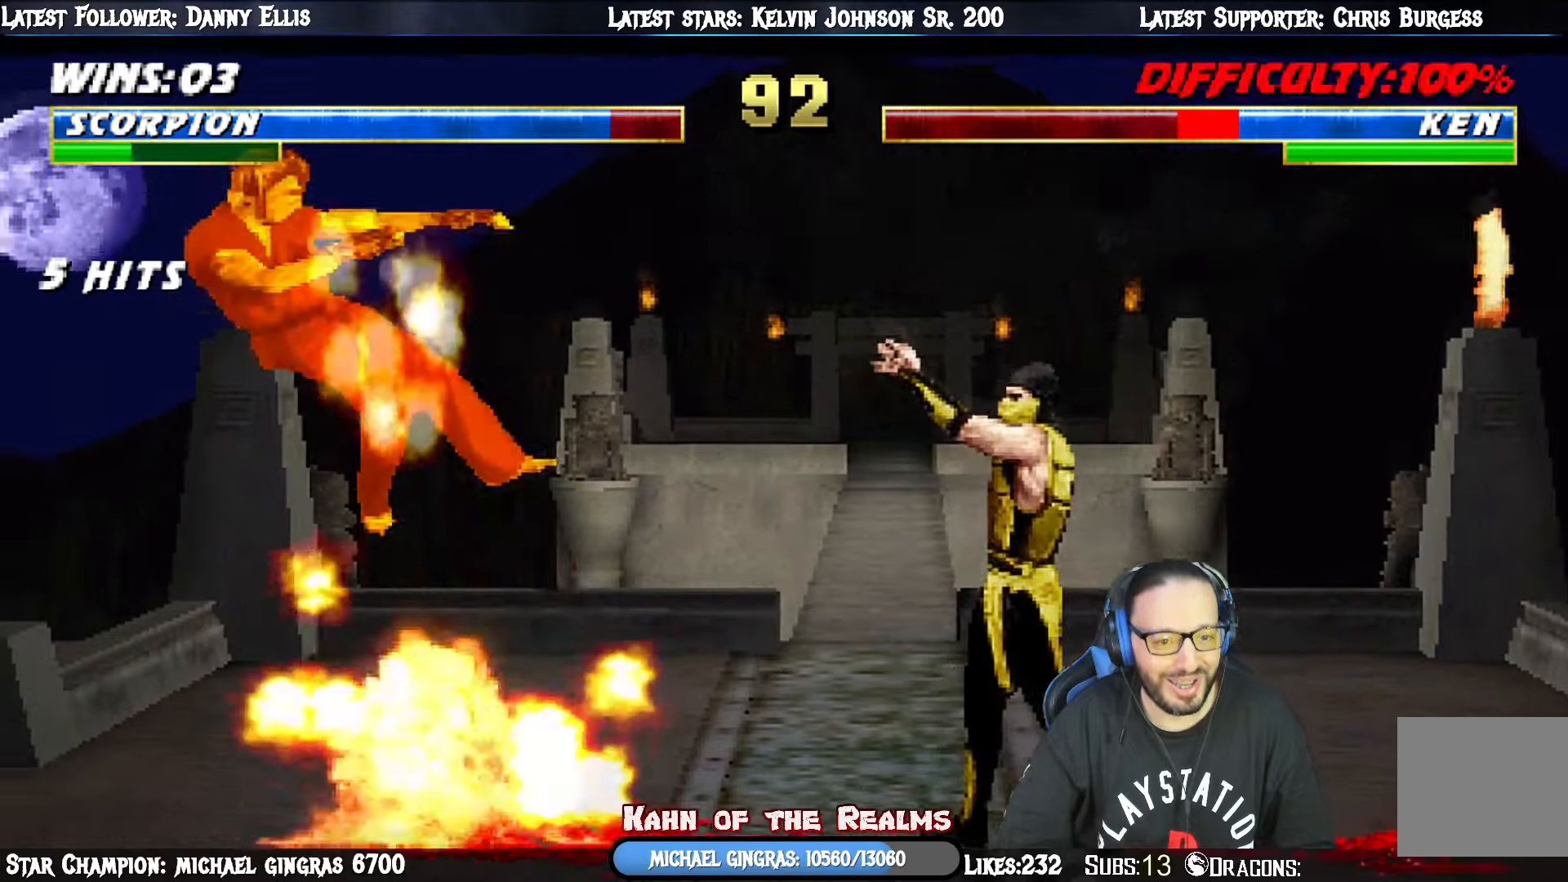
{"buttons": ["SQUARE"], "right_stick": "center", "events": [[217, "DPAD_DOWN", "down"], [251, "DPAD_LEFT", "down"], [301, "DPAD_DOWN", "up"], [334, "SQUARE", "down"], [451, "DPAD_LEFT", "up"]]}
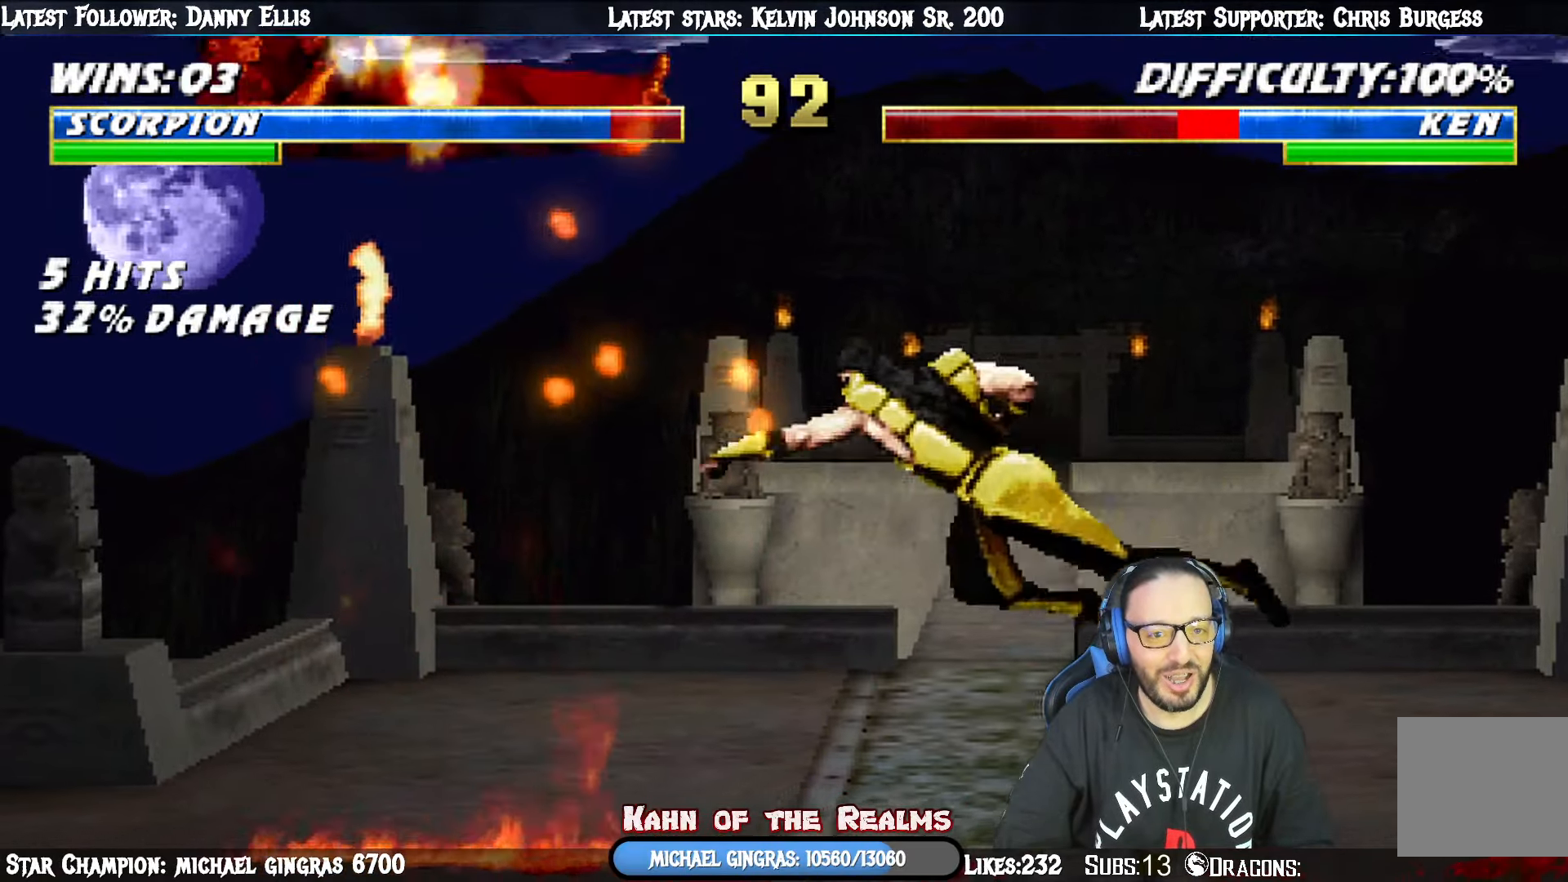
{"buttons": ["SQUARE", "L1", "DPAD_LEFT"], "right_stick": "center", "events": [[150, "SQUARE", "up"], [200, "L1", "down"], [217, "DPAD_LEFT", "down"], [450, "SQUARE", "down"]]}
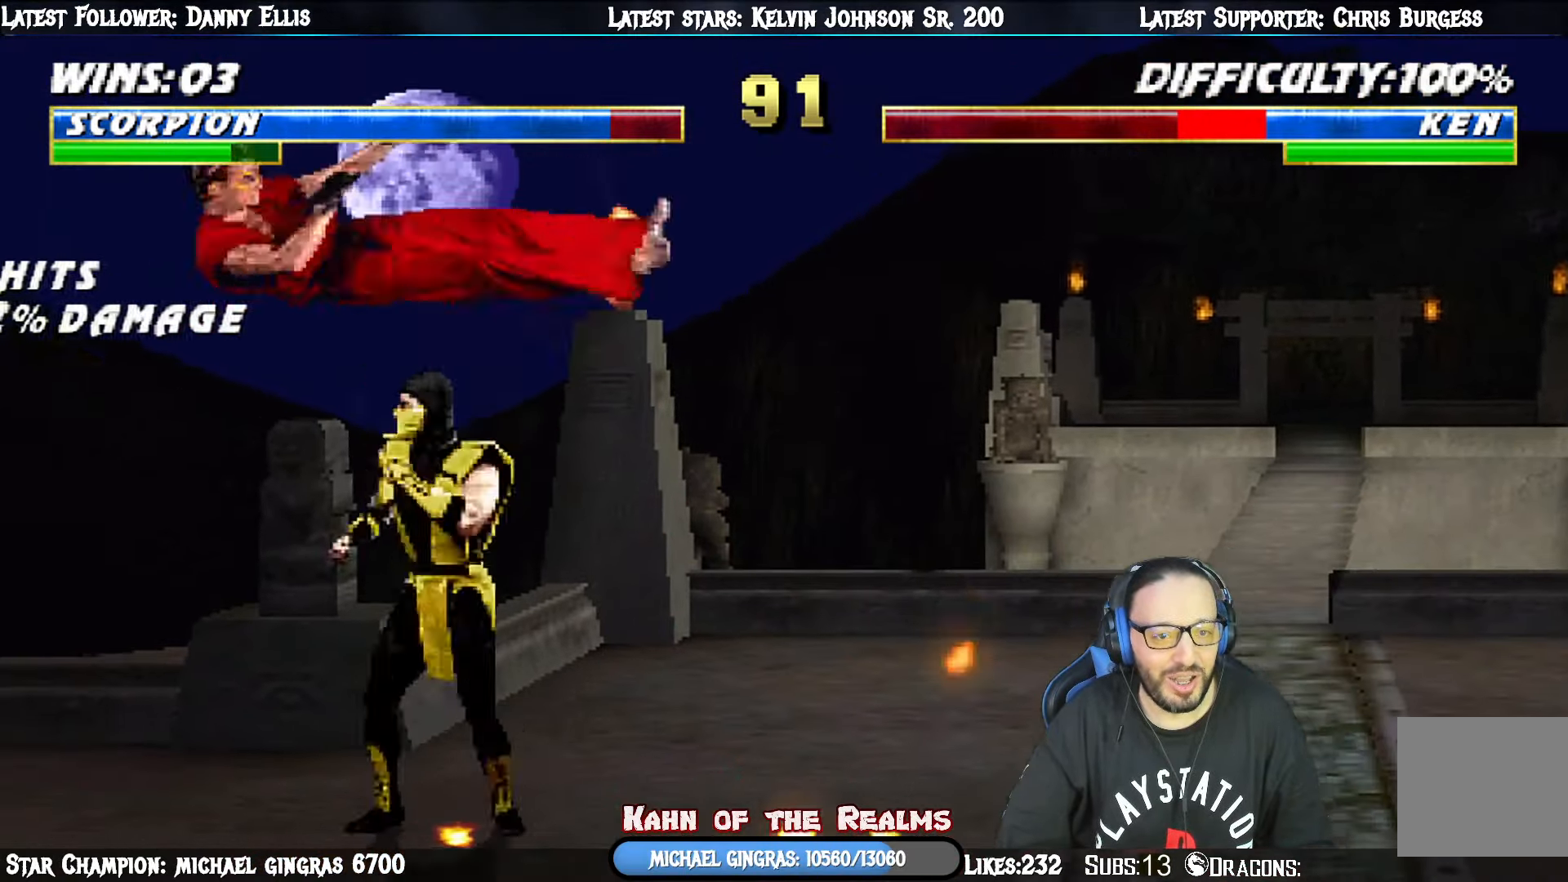
{"buttons": ["SQUARE"], "right_stick": "center", "events": [[16, "DPAD_LEFT", "up"], [33, "L1", "up"], [116, "SQUARE", "up"], [200, "DPAD_DOWN", "down"], [250, "DPAD_RIGHT", "down"], [283, "DPAD_DOWN", "up"], [300, "DPAD_RIGHT", "up"], [300, "SQUARE", "down"], [417, "SQUARE", "up"], [450, "SQUARE", "down"]]}
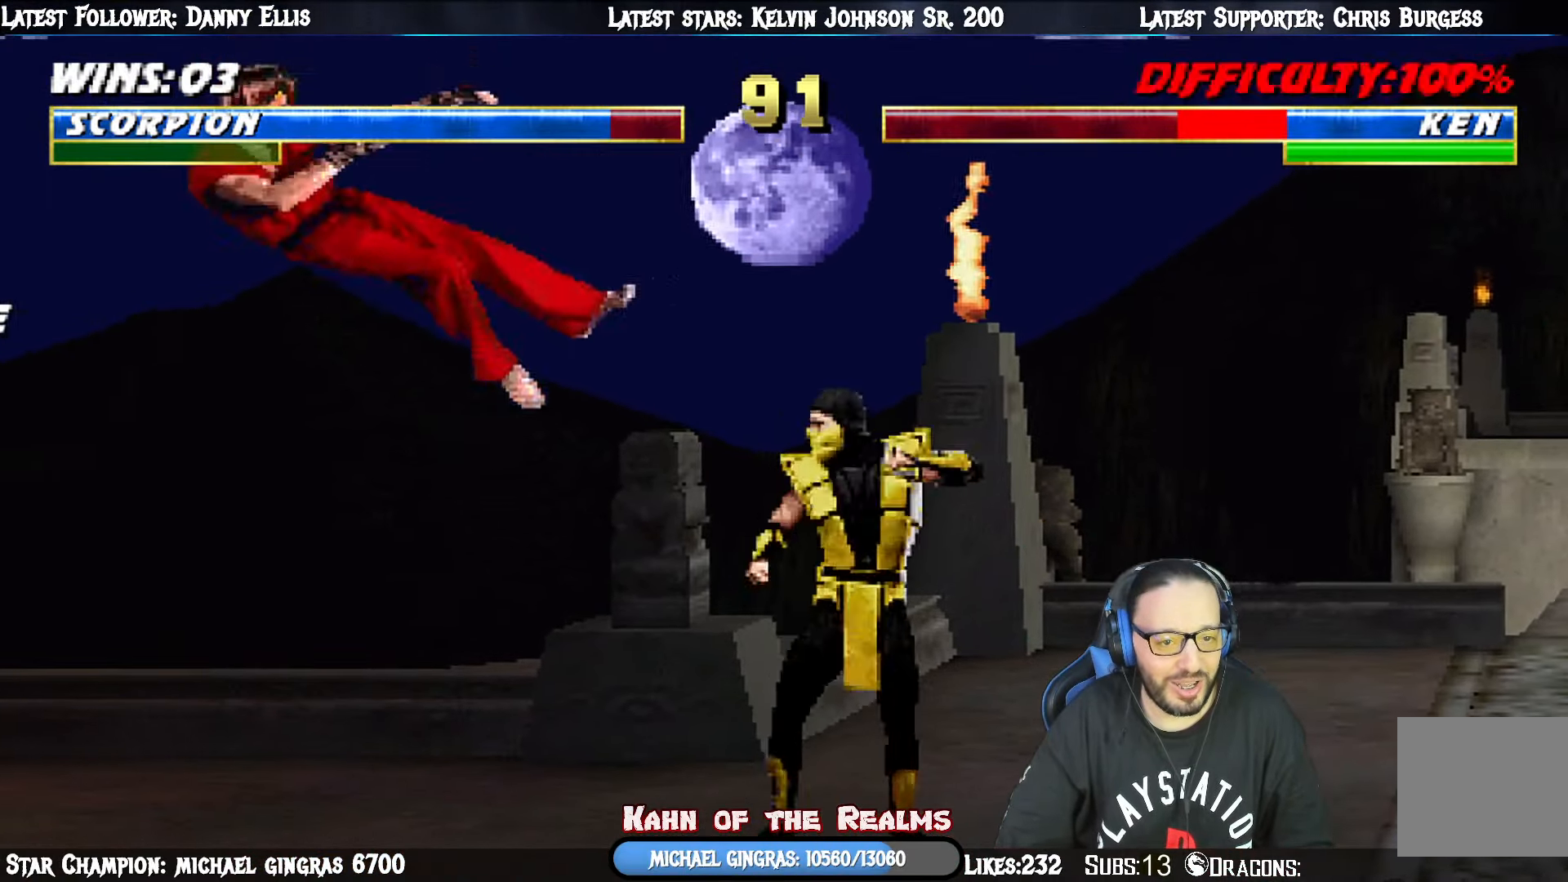
{"buttons": ["SQUARE", "L1", "DPAD_RIGHT"], "right_stick": "center", "events": [[150, "SQUARE", "up"], [184, "DPAD_RIGHT", "down"], [200, "L1", "down"], [417, "SQUARE", "down"]]}
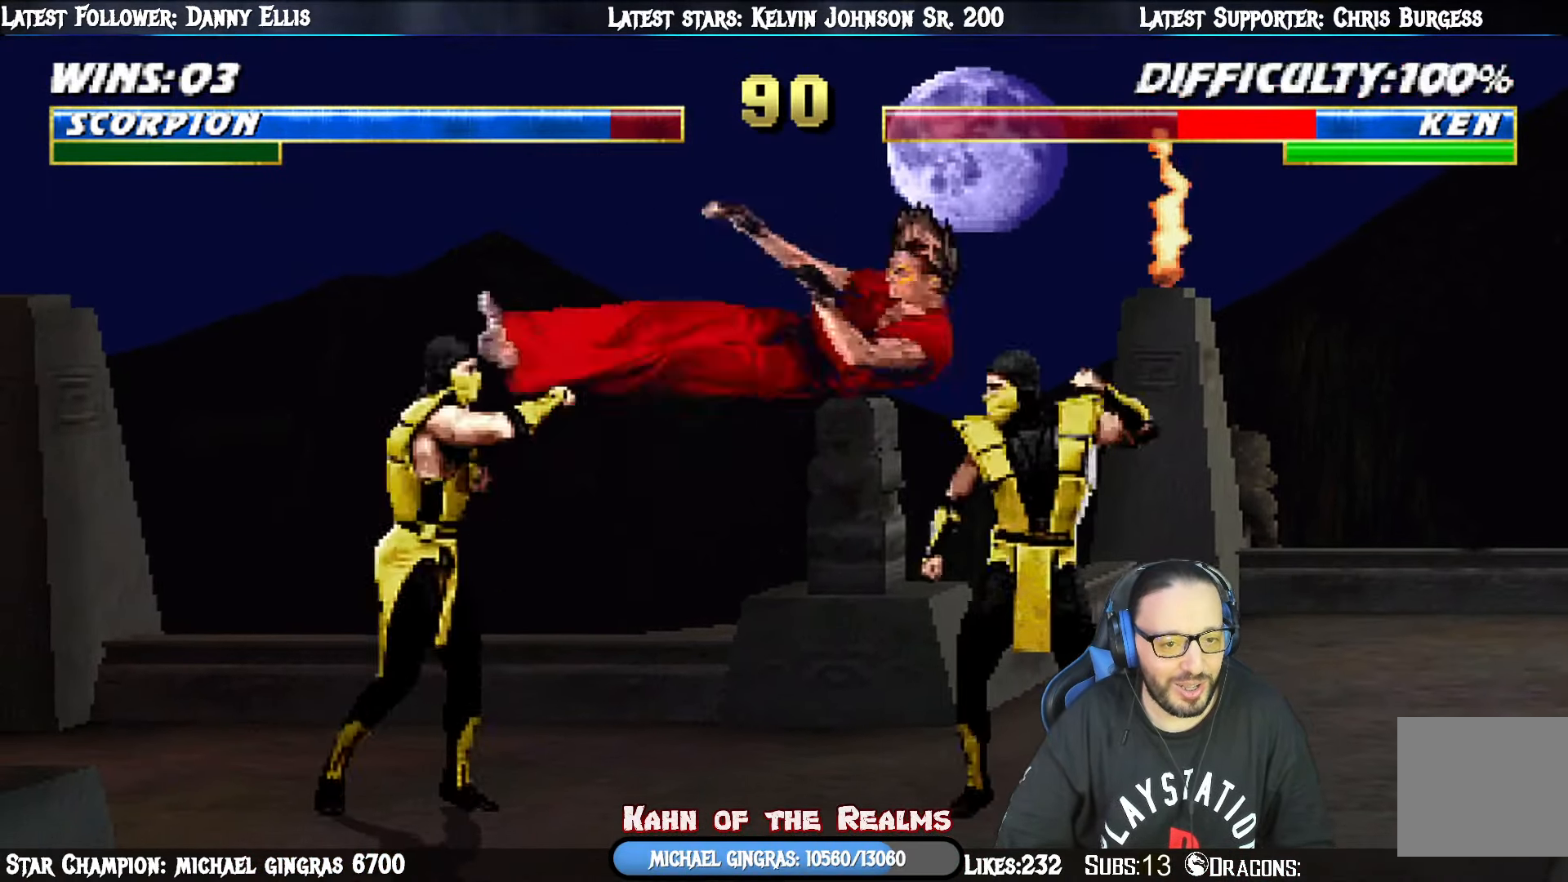
{"buttons": ["SQUARE", "L1", "DPAD_RIGHT"], "right_stick": "center", "events": [[33, "DPAD_RIGHT", "up"], [33, "L1", "up"], [50, "SQUARE", "up"], [150, "DPAD_RIGHT", "down"], [183, "L1", "down"], [400, "SQUARE", "down"]]}
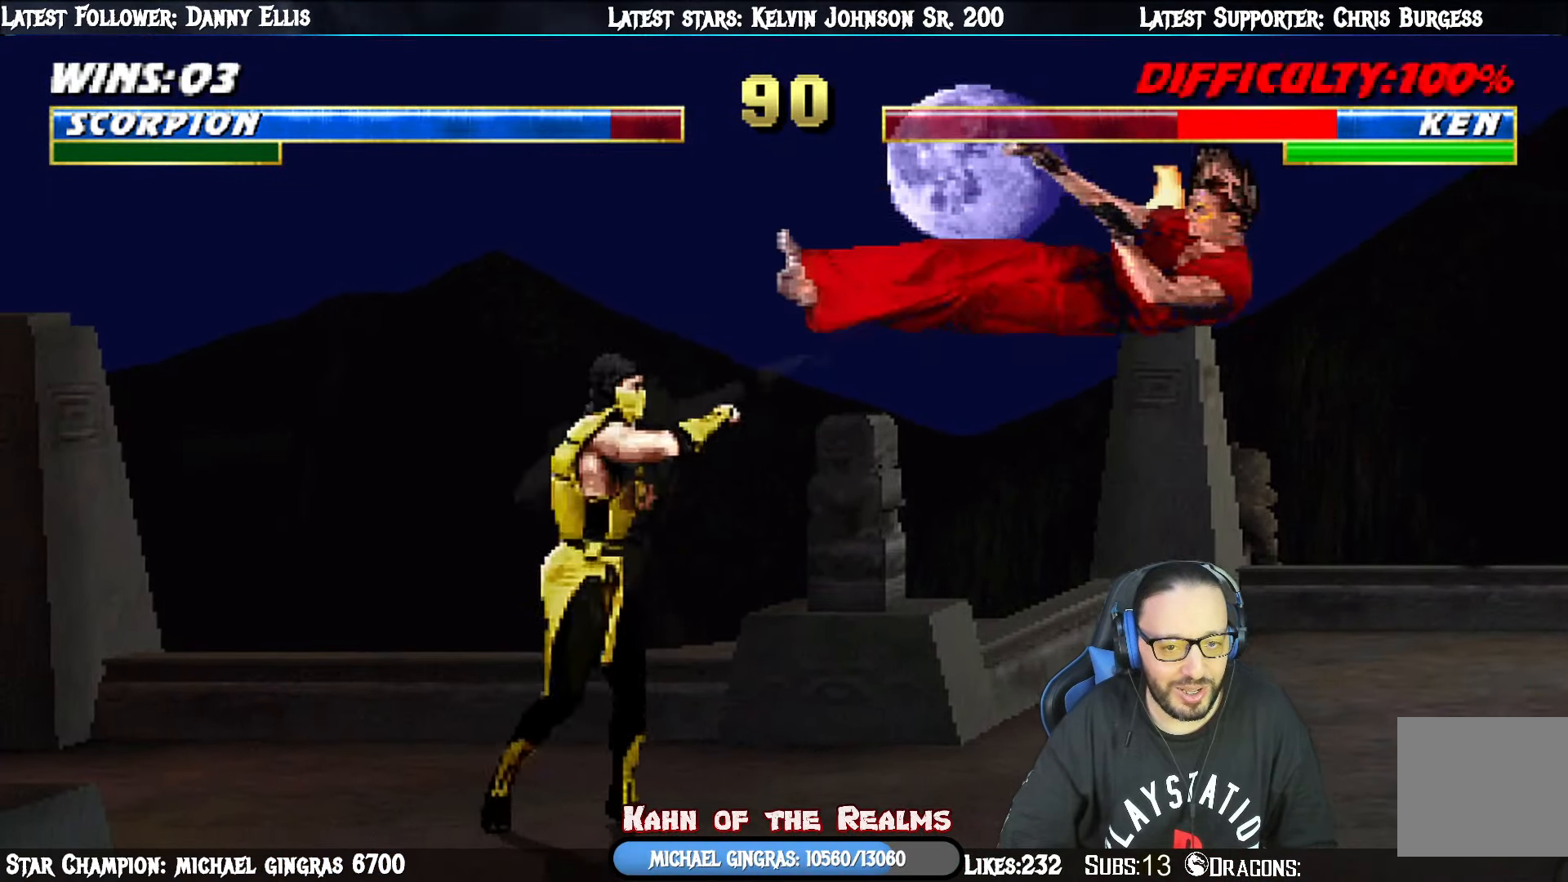
{"buttons": ["SQUARE", "TRIANGLE", "L1", "DPAD_UP"], "right_stick": "center", "events": [[50, "SQUARE", "up"], [367, "DPAD_UP", "down"], [467, "SQUARE", "down"], [467, "TRIANGLE", "down"], [501, "DPAD_RIGHT", "up"]]}